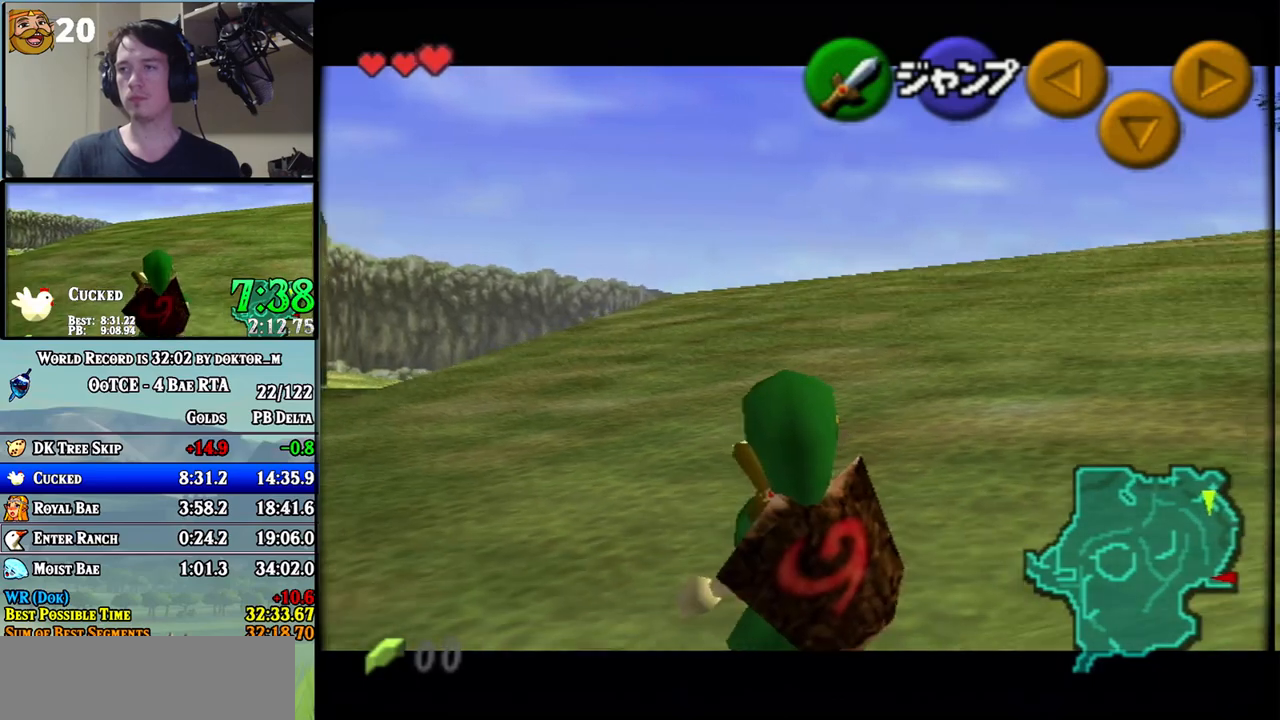
Gameplay with a controller (Nintendo layout); each line is a JSON object with the inputs held at the frame after it. "events" lists button and stick changes between this image and that frame as [ms after this image, input, new state], when the widget could be followed in between. Not read: L3 R3.
{"buttons": ["L1"], "left_stick": "down", "right_stick": "center", "events": [[300, "R1", "up"]]}
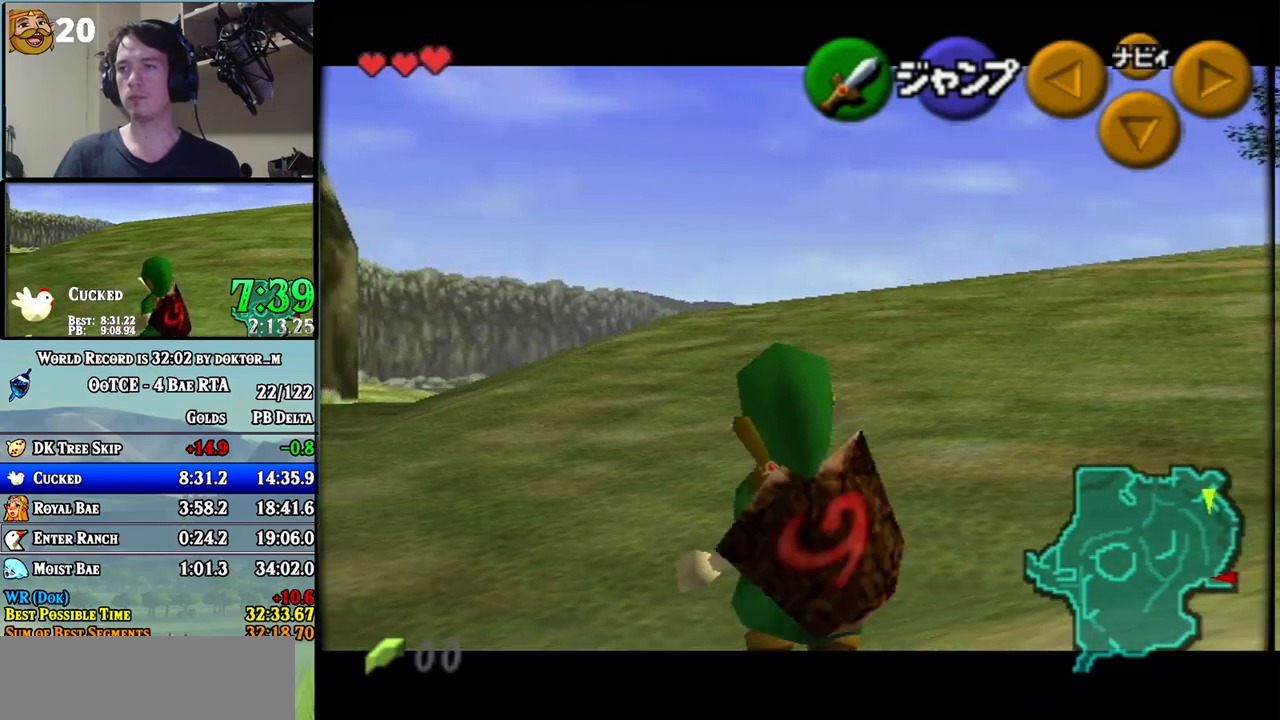
{"buttons": ["L1"], "left_stick": "down", "right_stick": "center", "events": [[83, "R1", "down"], [267, "R1", "up"]]}
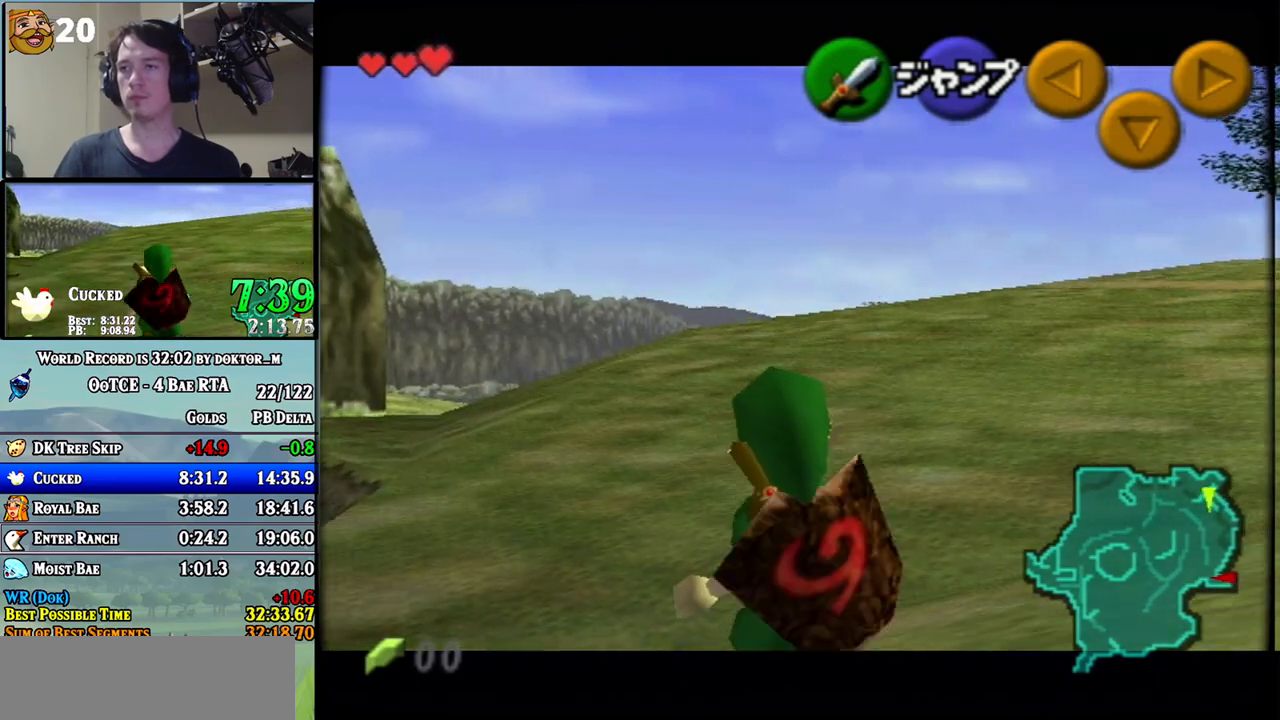
{"buttons": ["L1"], "left_stick": "down", "right_stick": "center", "events": []}
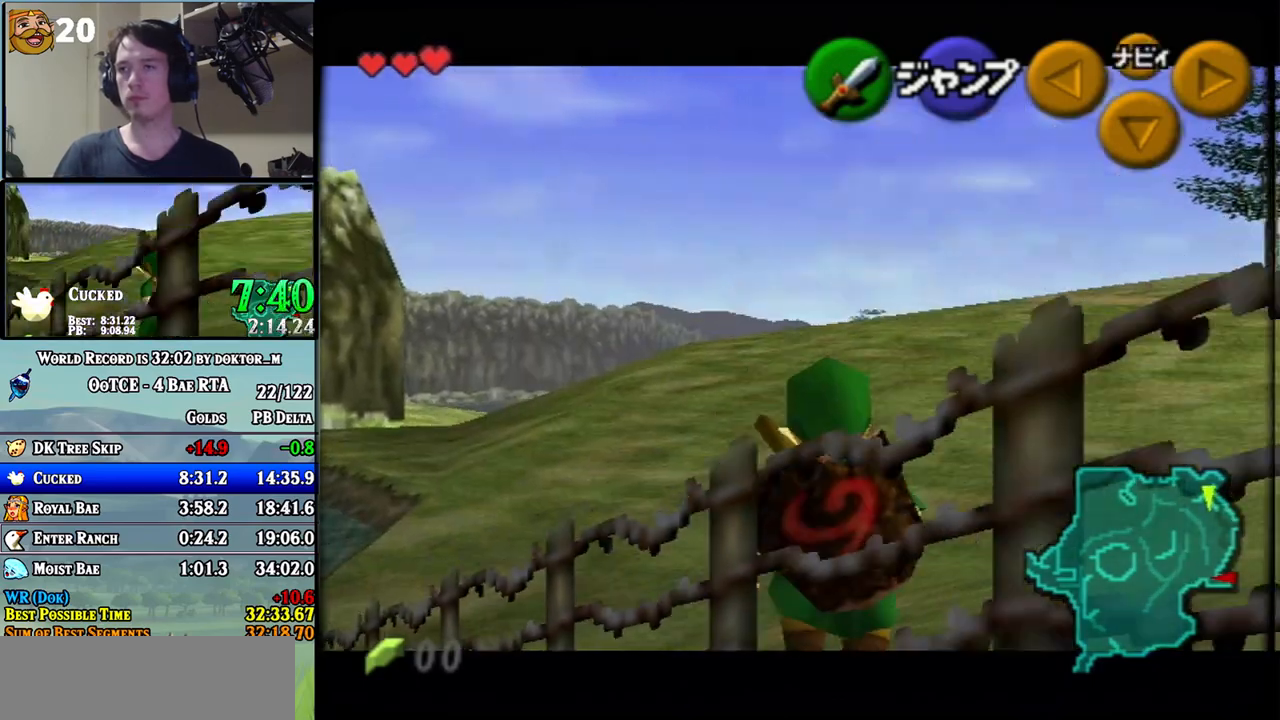
{"buttons": ["L1"], "left_stick": "down", "right_stick": "center", "events": []}
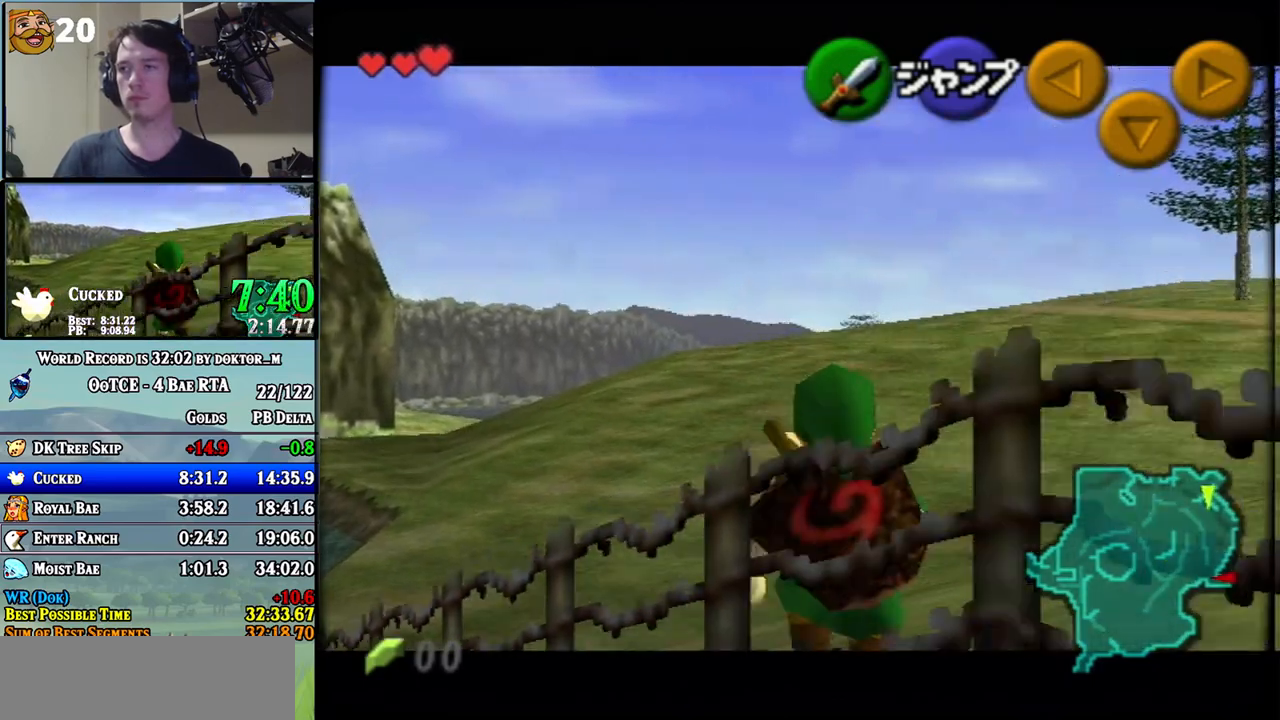
{"buttons": ["A", "L1"], "left_stick": "left", "right_stick": "center"}
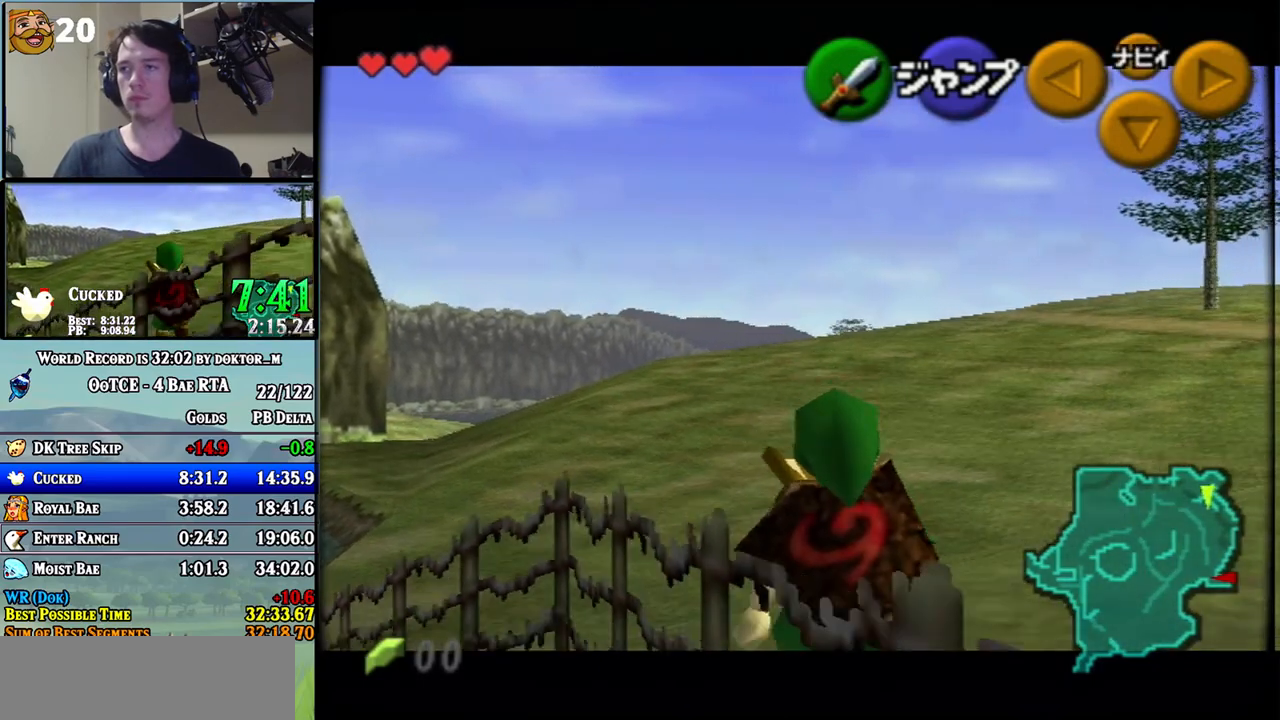
{"buttons": ["L1"], "left_stick": "center", "right_stick": "center"}
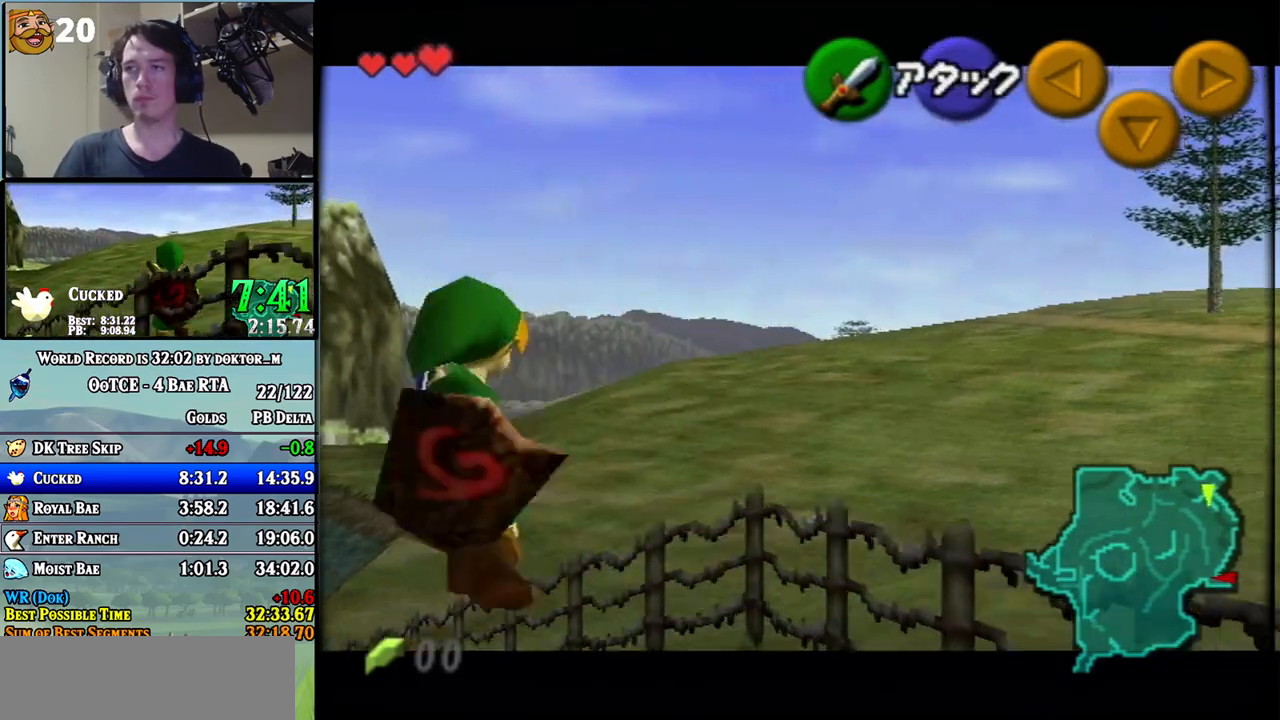
{"buttons": ["L1"], "left_stick": "center", "right_stick": "center", "events": []}
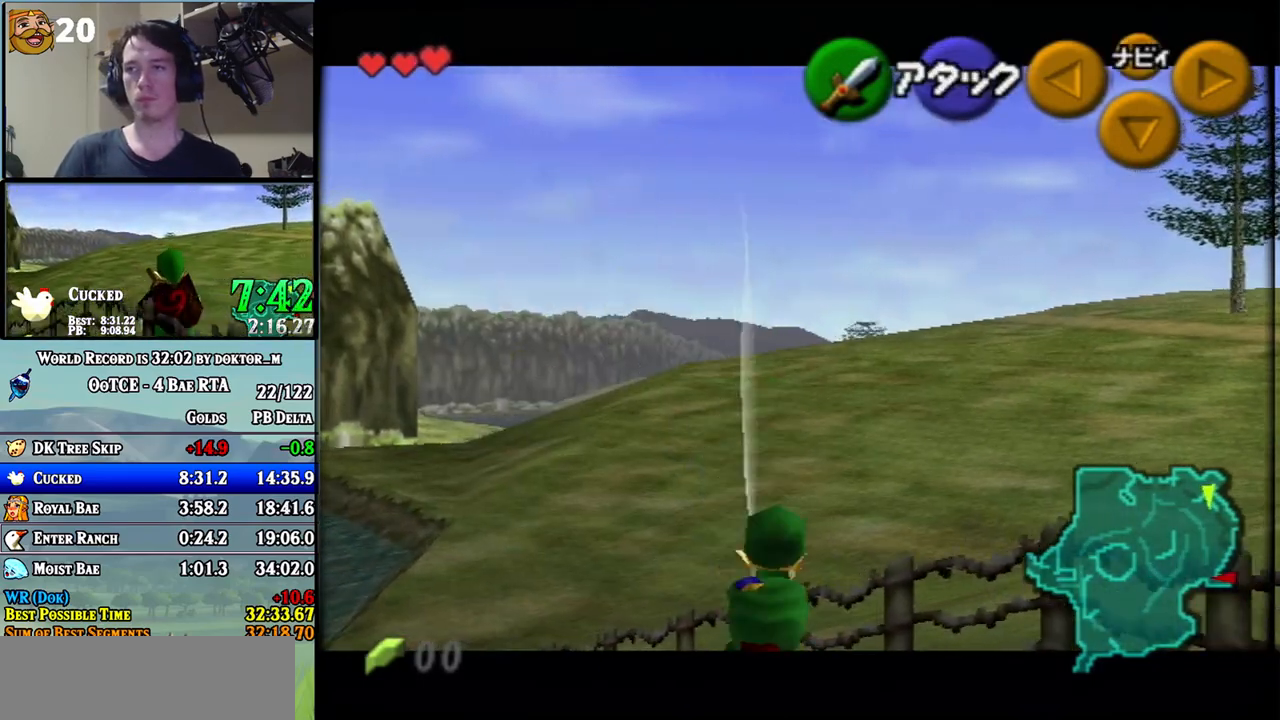
{"buttons": ["L1"], "left_stick": "center", "right_stick": "center", "events": []}
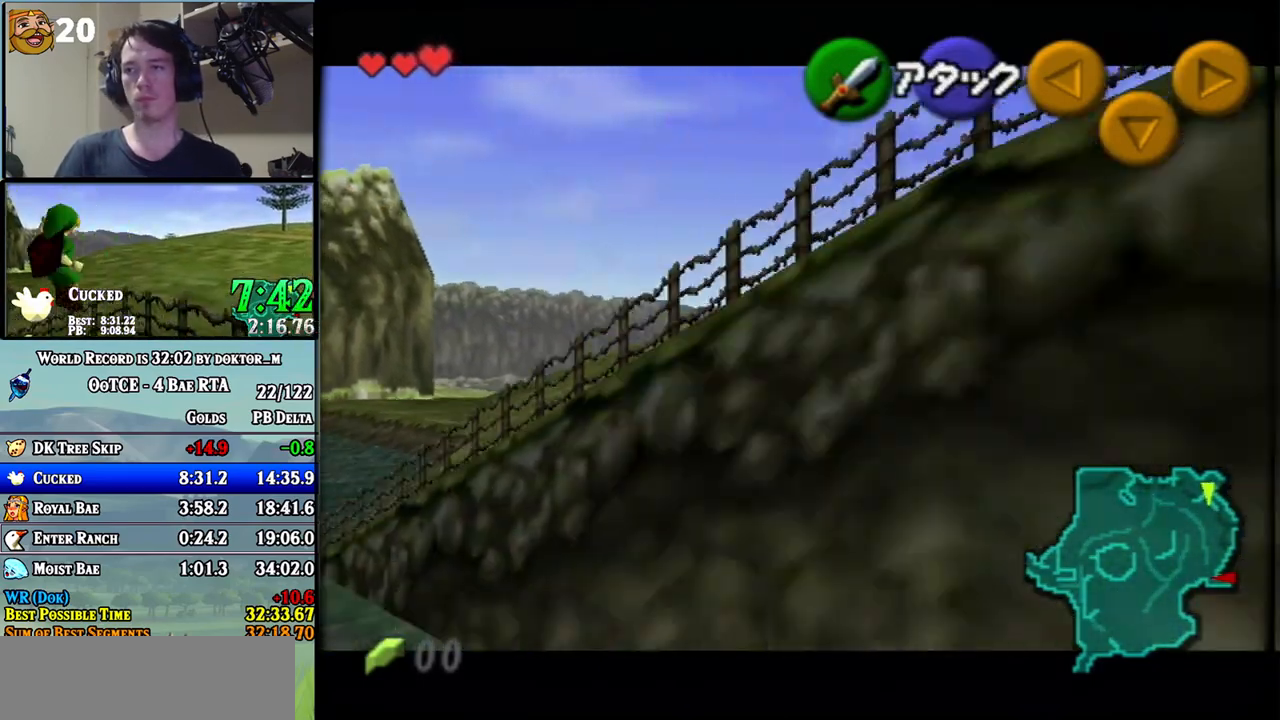
{"buttons": ["L1"], "left_stick": "center", "right_stick": "center", "events": []}
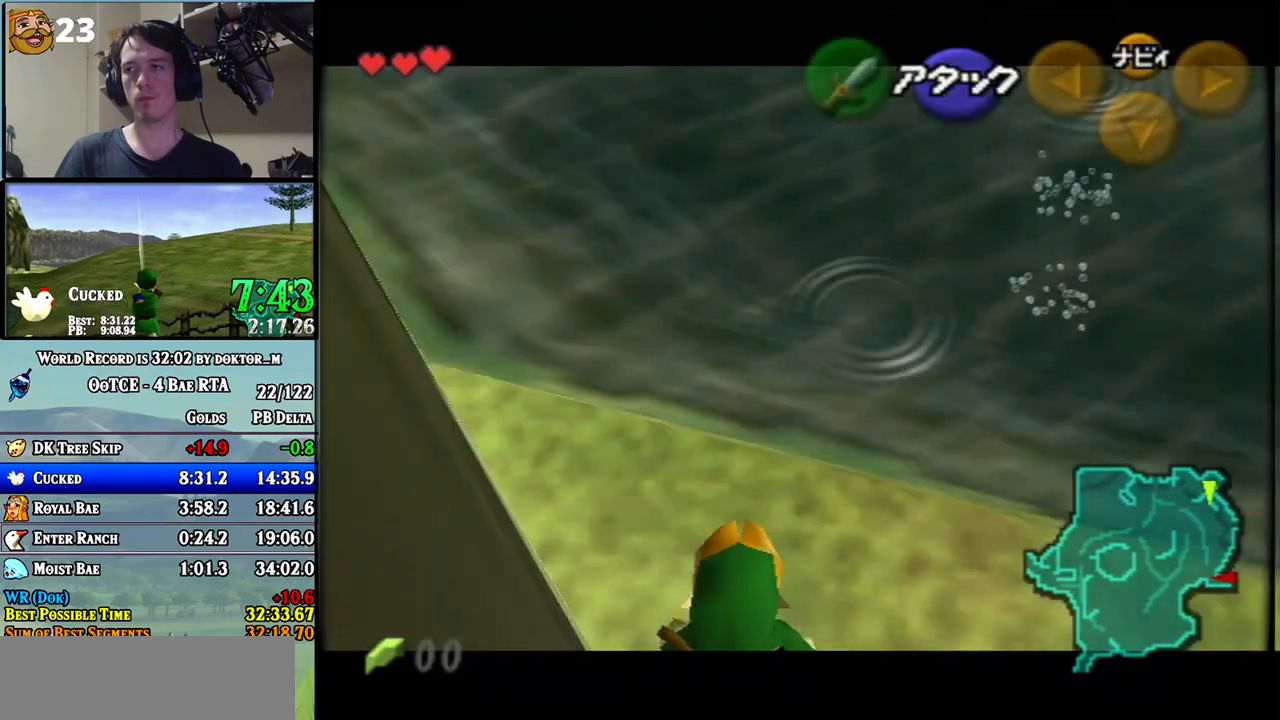
{"buttons": ["L1", "R1"], "left_stick": "center", "right_stick": "center", "events": [[83, "R1", "down"], [267, "R1", "up"], [333, "R1", "down"]]}
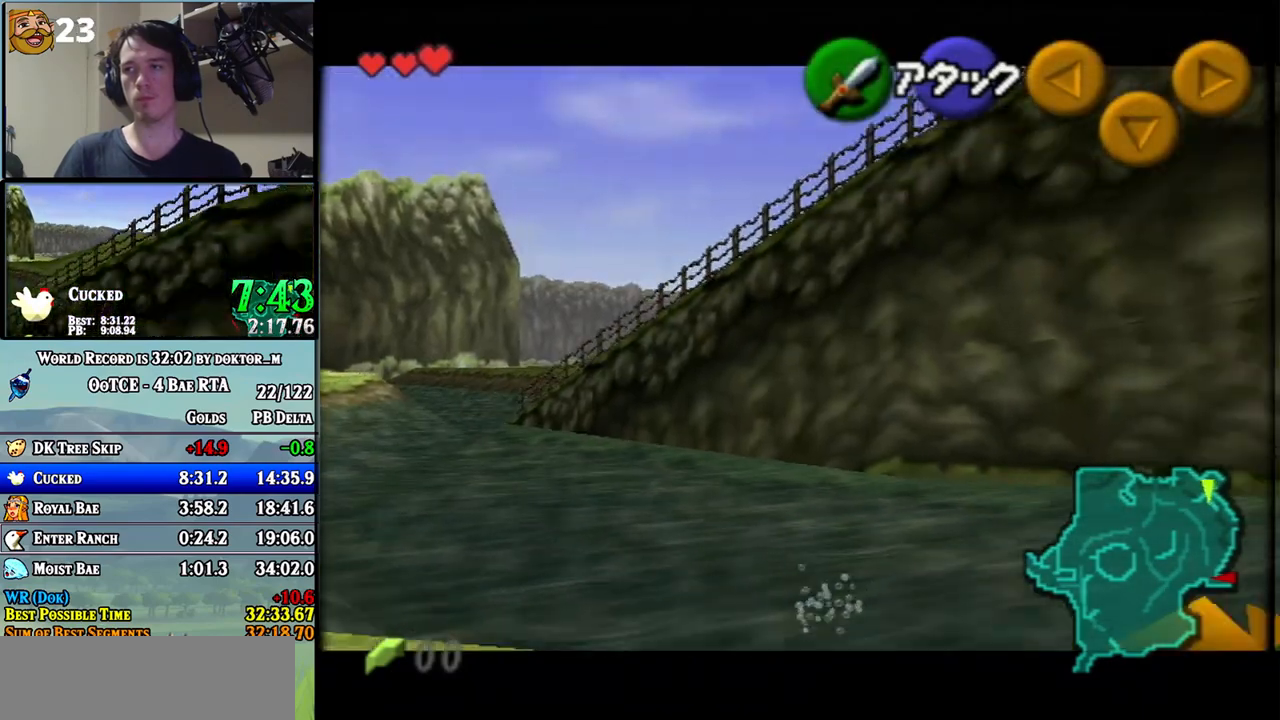
{"buttons": ["L1", "R1"], "left_stick": "center", "right_stick": "center", "events": [[333, "R1", "up"], [417, "R1", "down"]]}
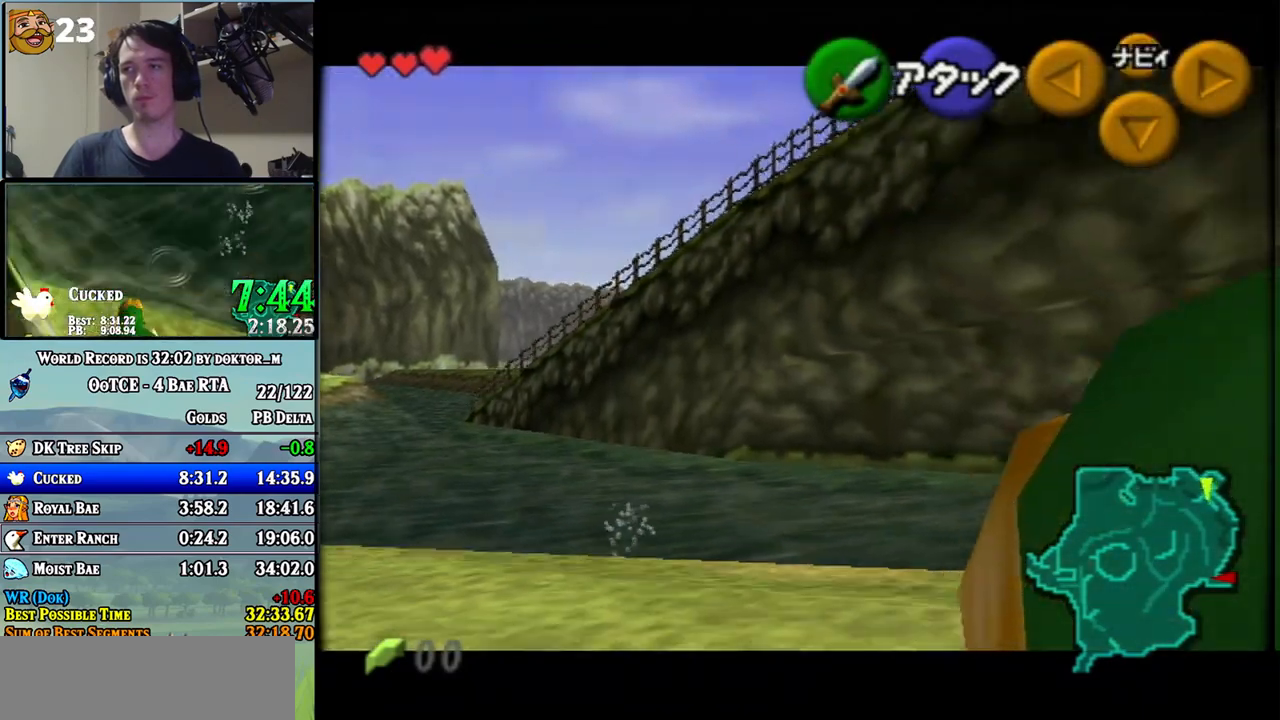
{"buttons": ["L1", "R1"], "left_stick": "center", "right_stick": "center", "events": [[17, "R1", "up"], [50, "R1", "down"]]}
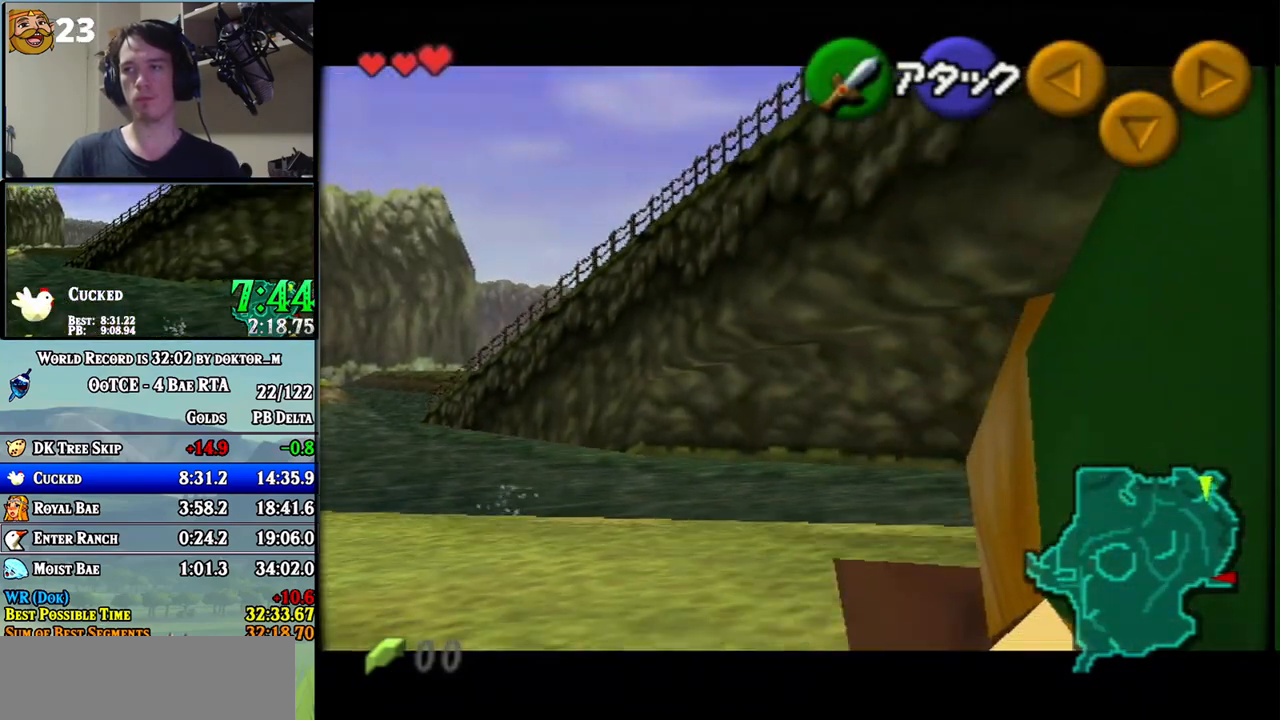
{"buttons": ["L1", "R1"], "left_stick": "center", "right_stick": "center", "events": [[50, "R1", "up"], [167, "R1", "down"], [233, "R1", "up"], [300, "R1", "down"]]}
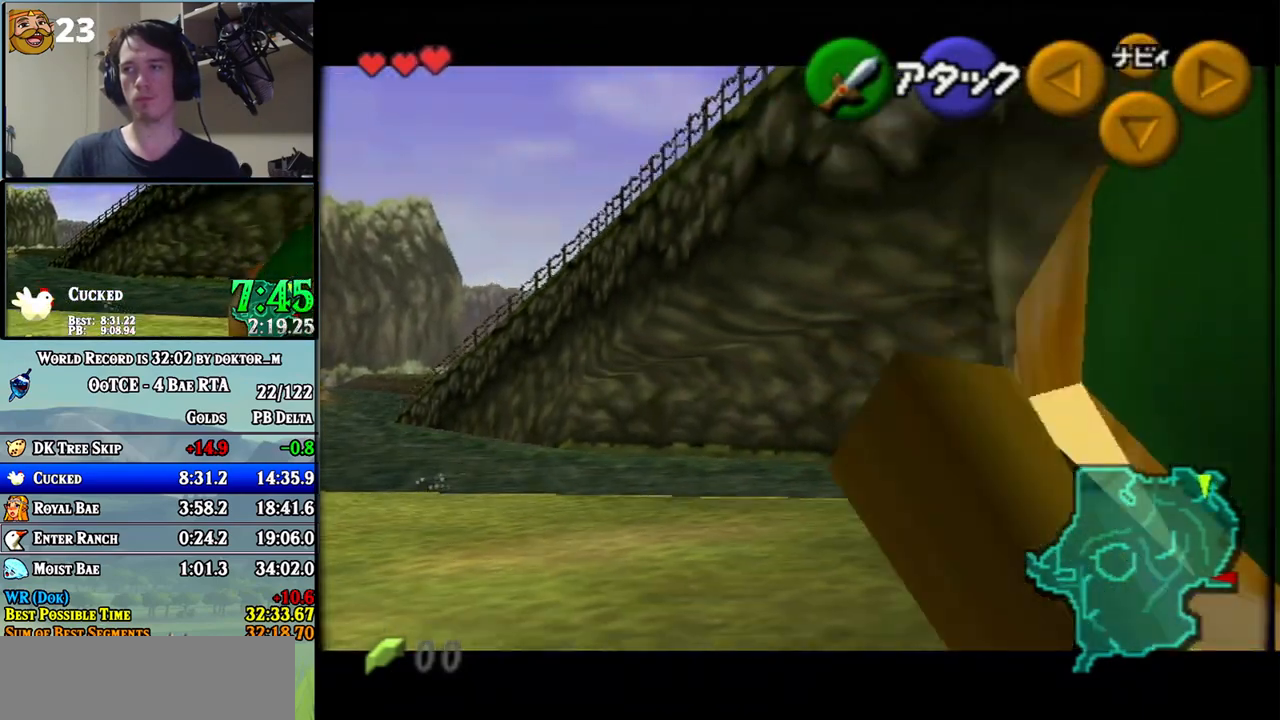
{"buttons": ["L1"], "left_stick": "center", "right_stick": "center", "events": [[233, "R1", "up"]]}
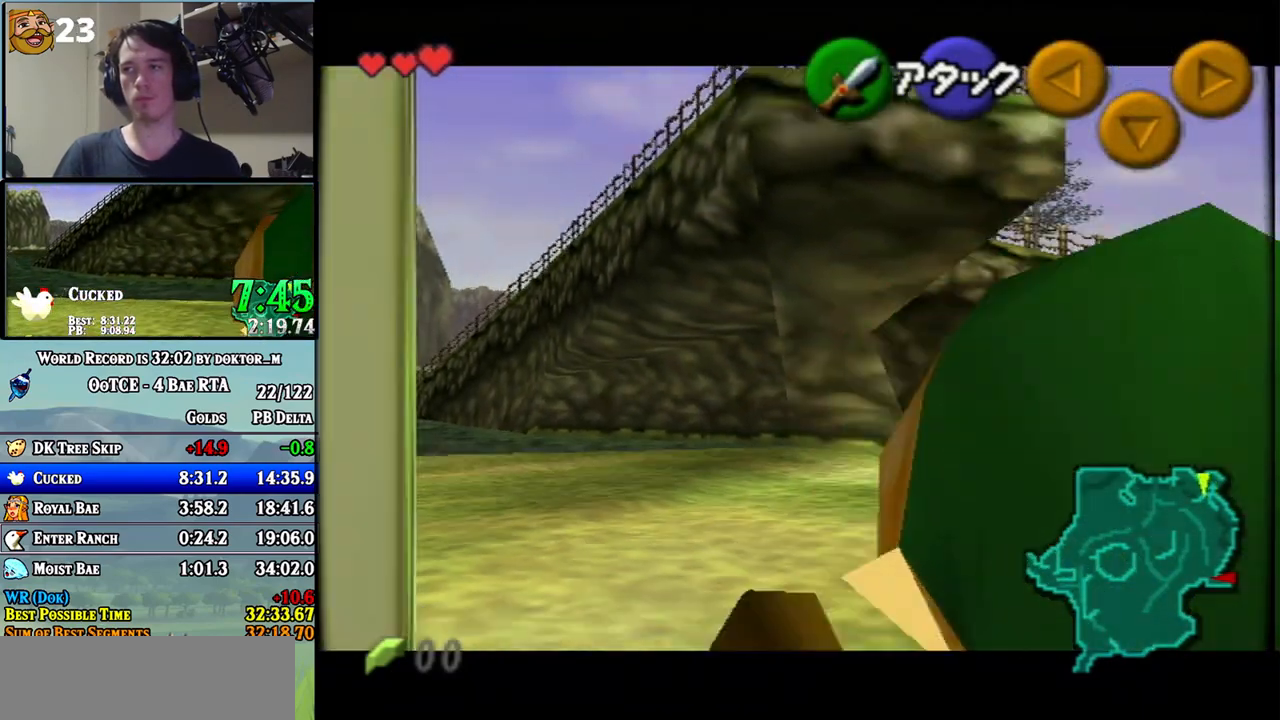
{"buttons": ["L1", "R1"], "left_stick": "center", "right_stick": "center", "events": [[117, "R1", "down"]]}
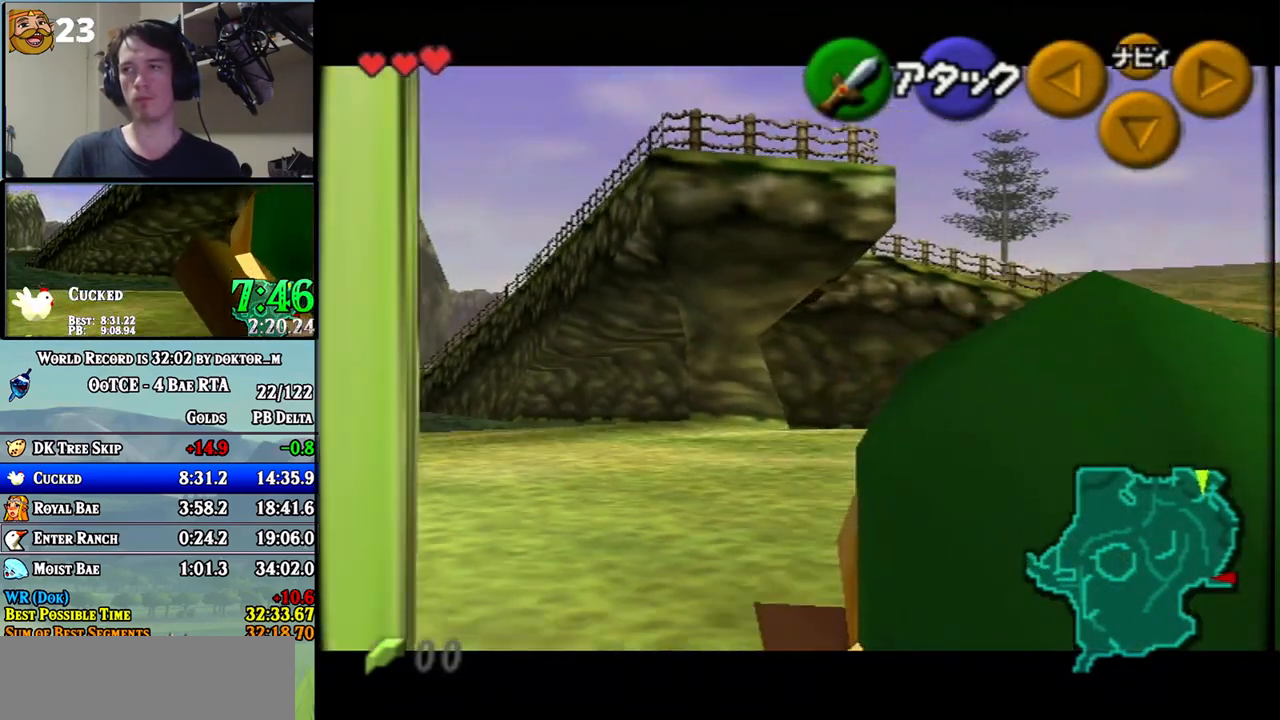
{"buttons": ["L1", "R1"], "left_stick": "center", "right_stick": "center", "events": []}
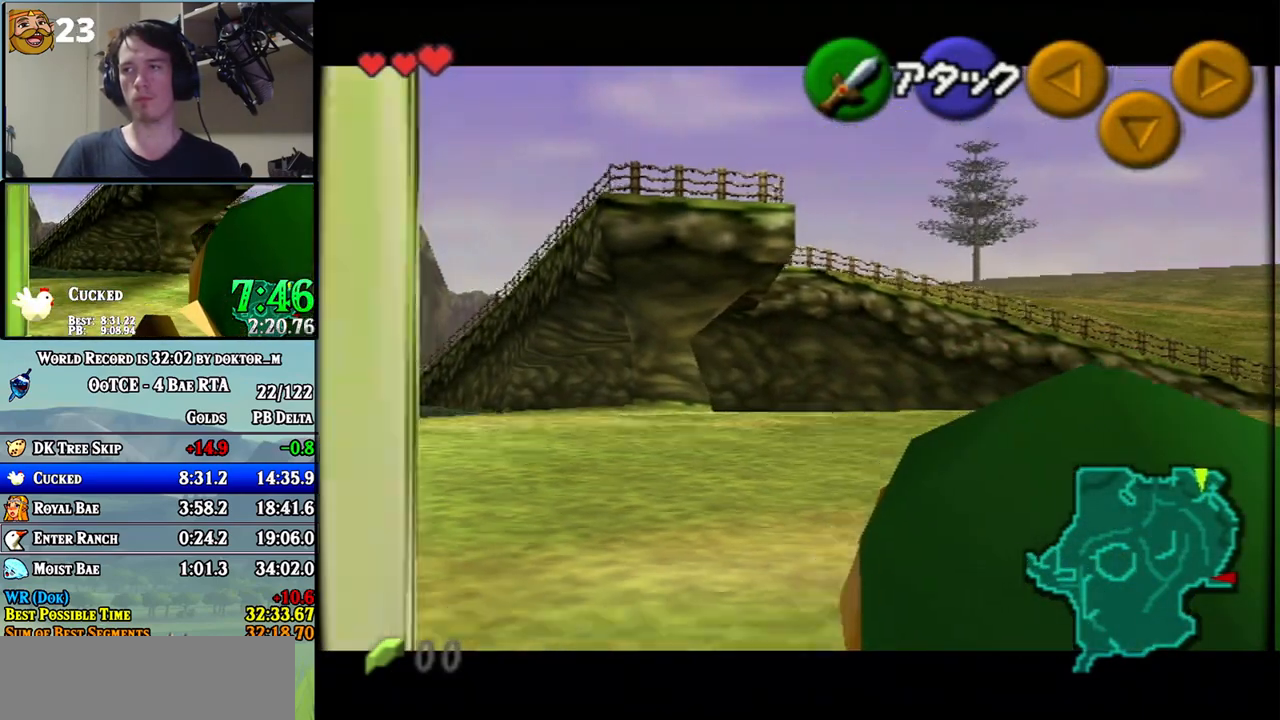
{"buttons": ["R1"], "left_stick": "center", "right_stick": "center", "events": [[333, "L1", "up"]]}
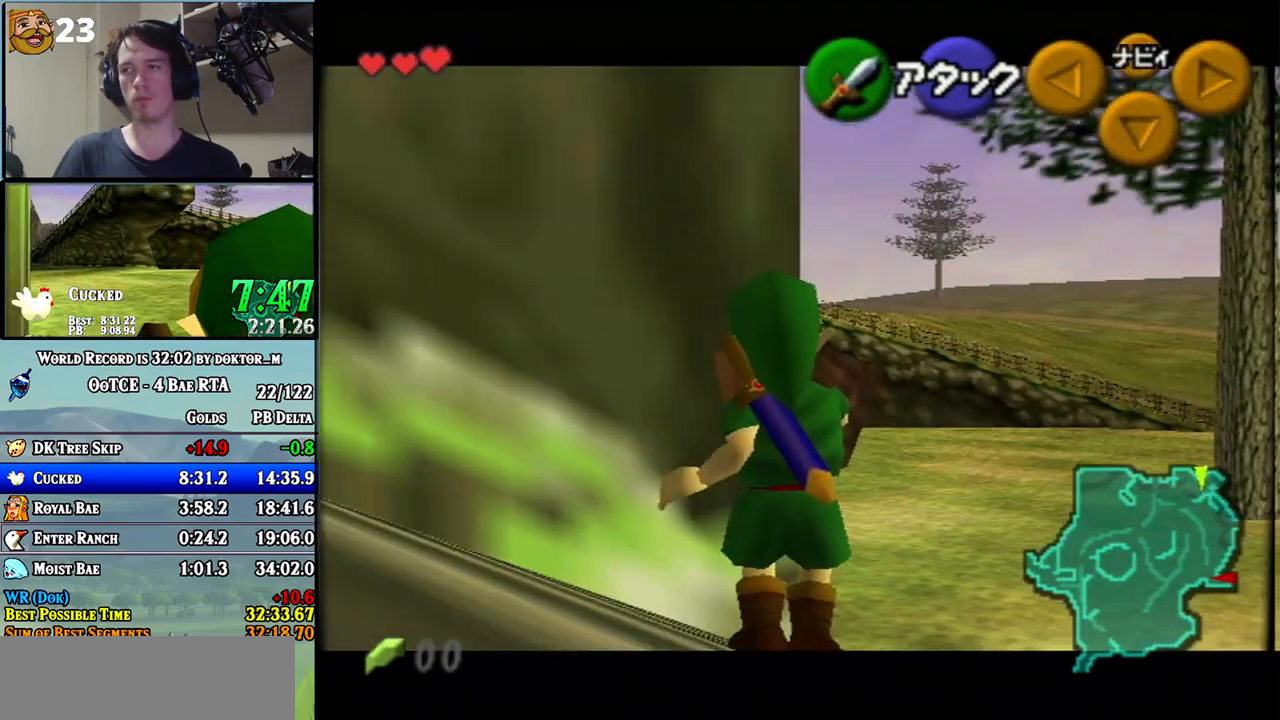
{"buttons": ["L1"], "left_stick": "center", "right_stick": "center", "events": [[367, "L1", "down"], [383, "R1", "up"]]}
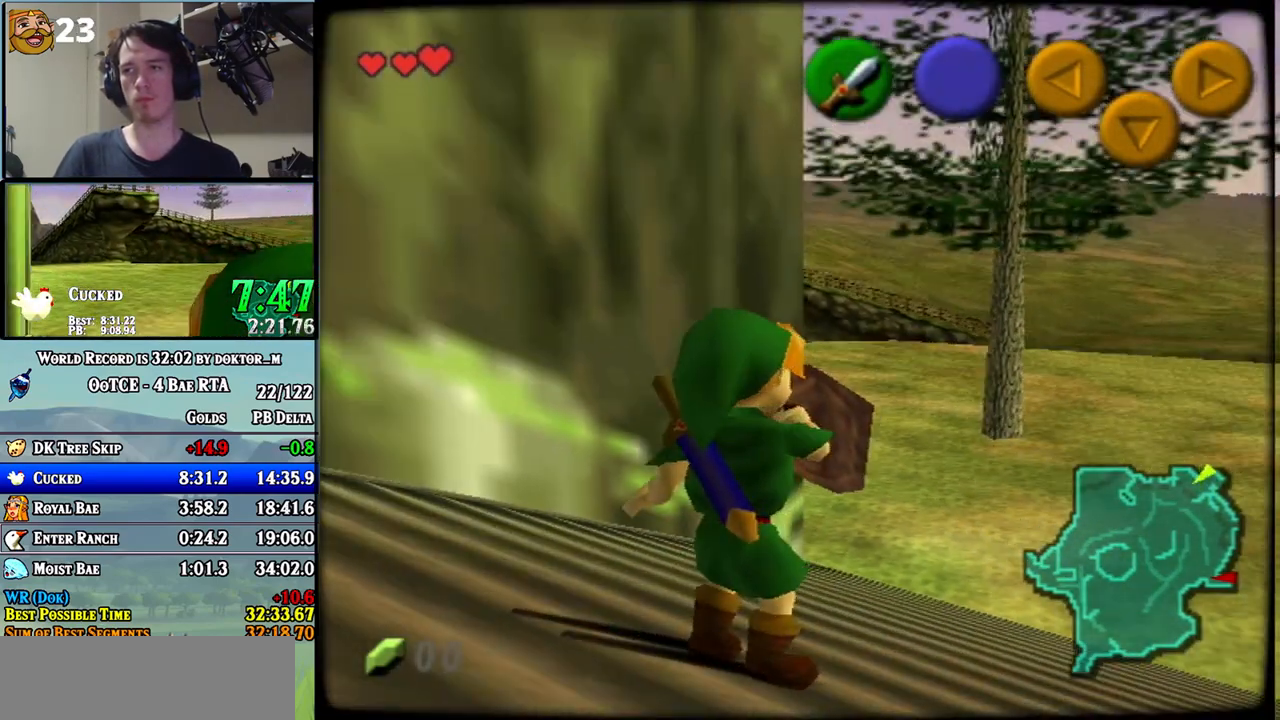
{"buttons": ["L1", "R1"], "left_stick": "center", "right_stick": "center", "events": [[333, "R1", "down"]]}
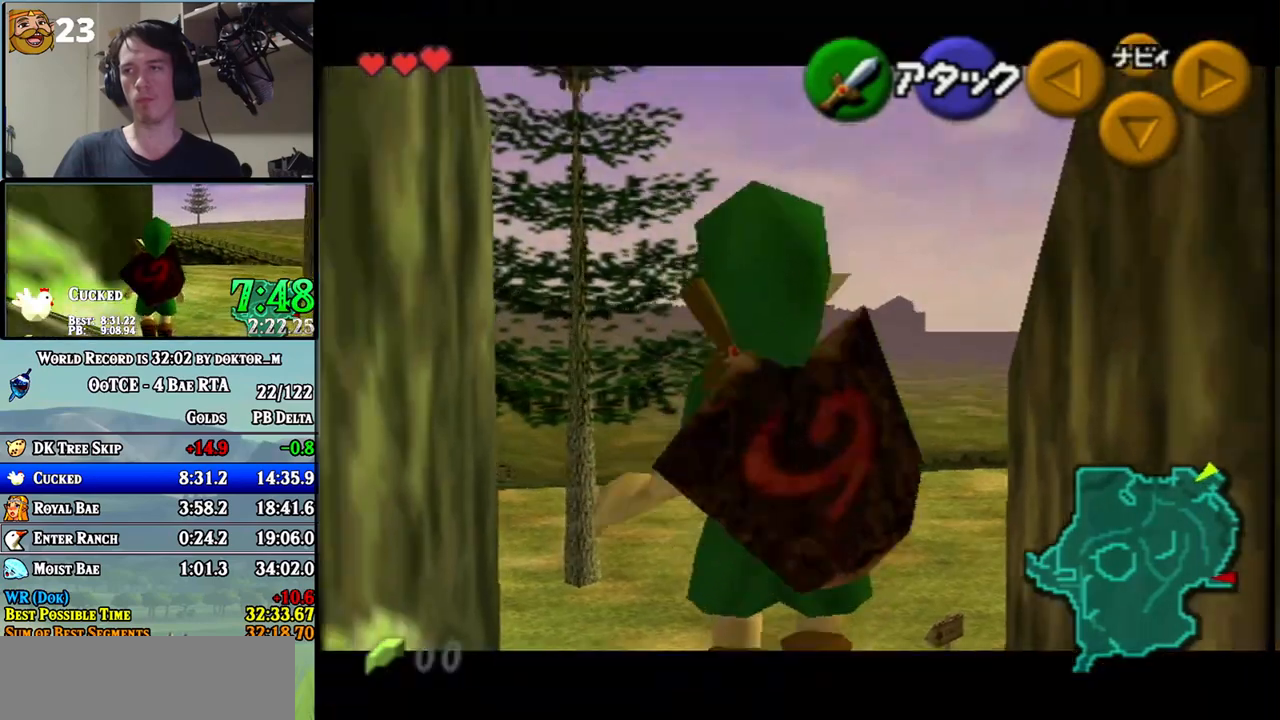
{"buttons": ["L1"], "left_stick": "center", "right_stick": "center", "events": [[483, "R1", "up"]]}
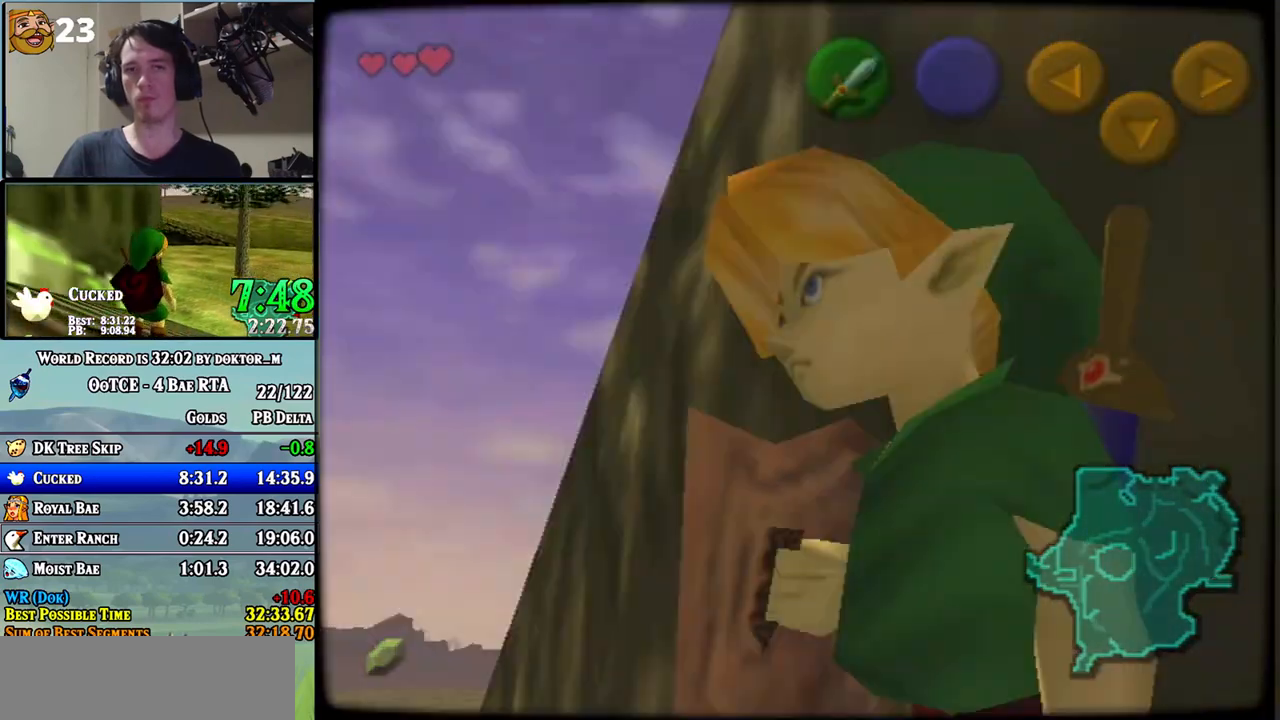
{"buttons": [], "left_stick": "center", "right_stick": "center", "events": [[333, "L1", "up"]]}
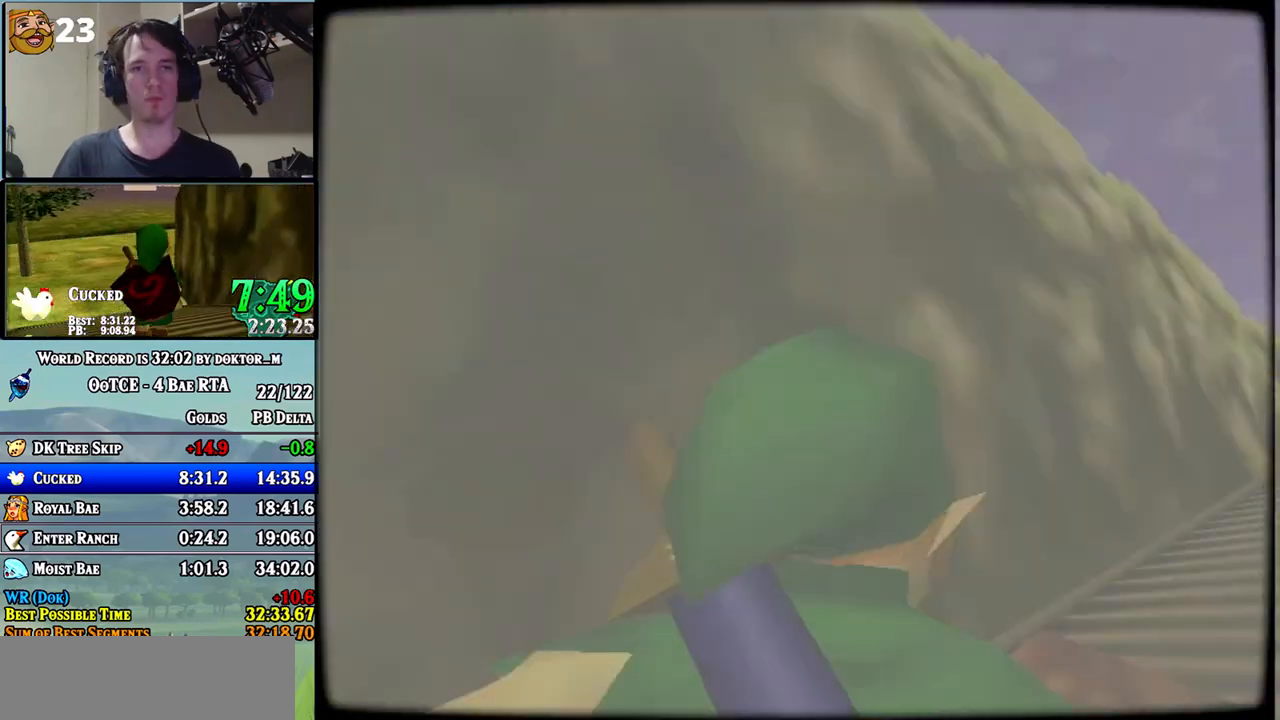
{"buttons": [], "left_stick": "center", "right_stick": "center", "events": []}
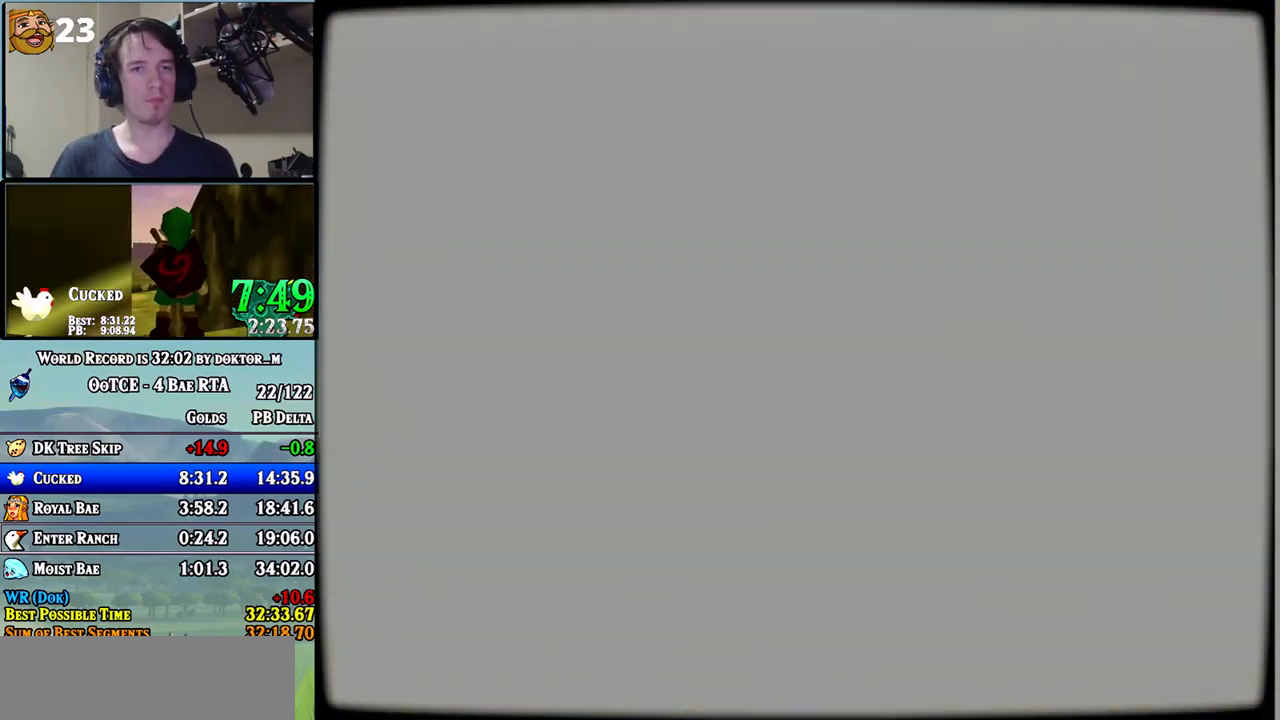
{"buttons": [], "left_stick": "center", "right_stick": "center", "events": []}
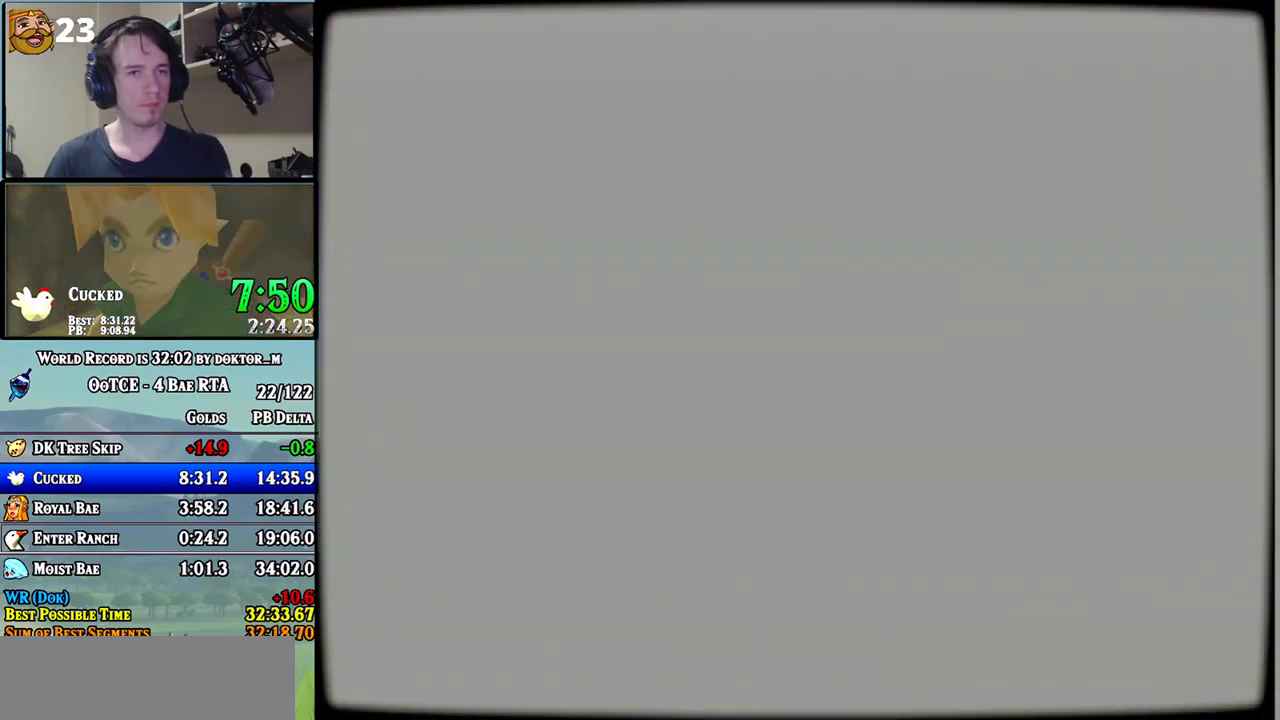
{"buttons": [], "left_stick": "center", "right_stick": "center", "events": []}
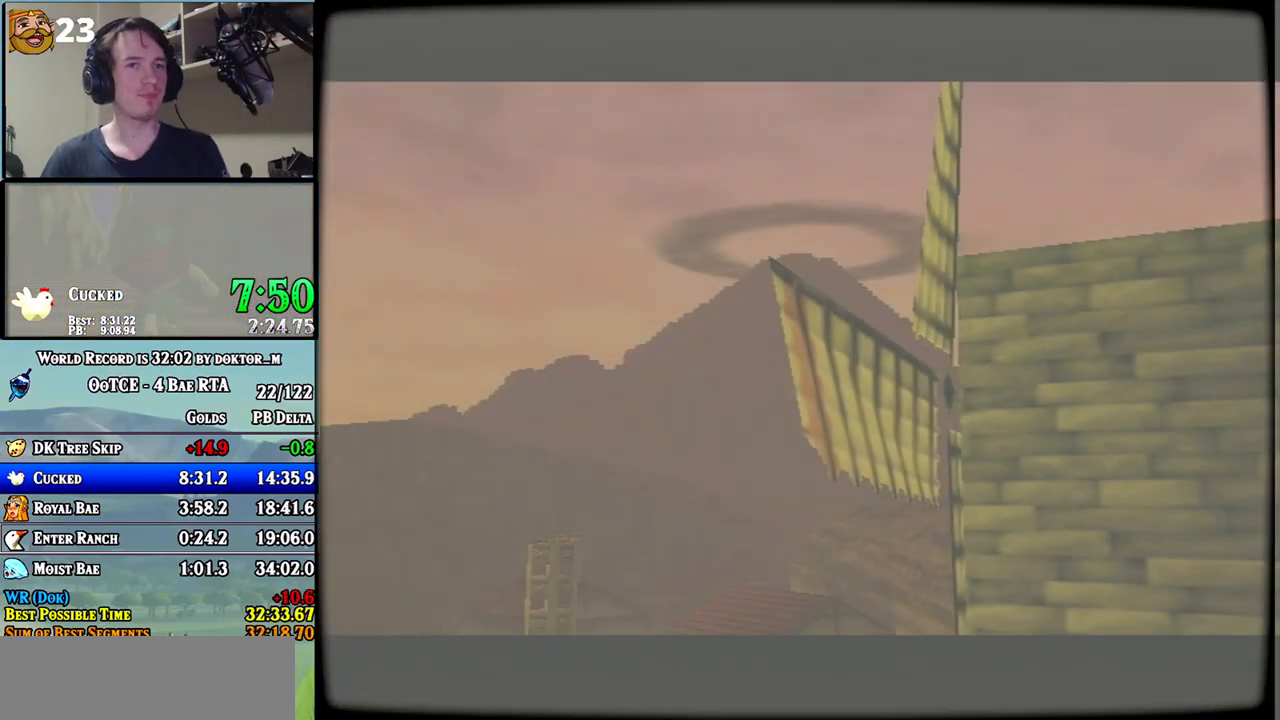
{"buttons": [], "left_stick": "center", "right_stick": "center", "events": []}